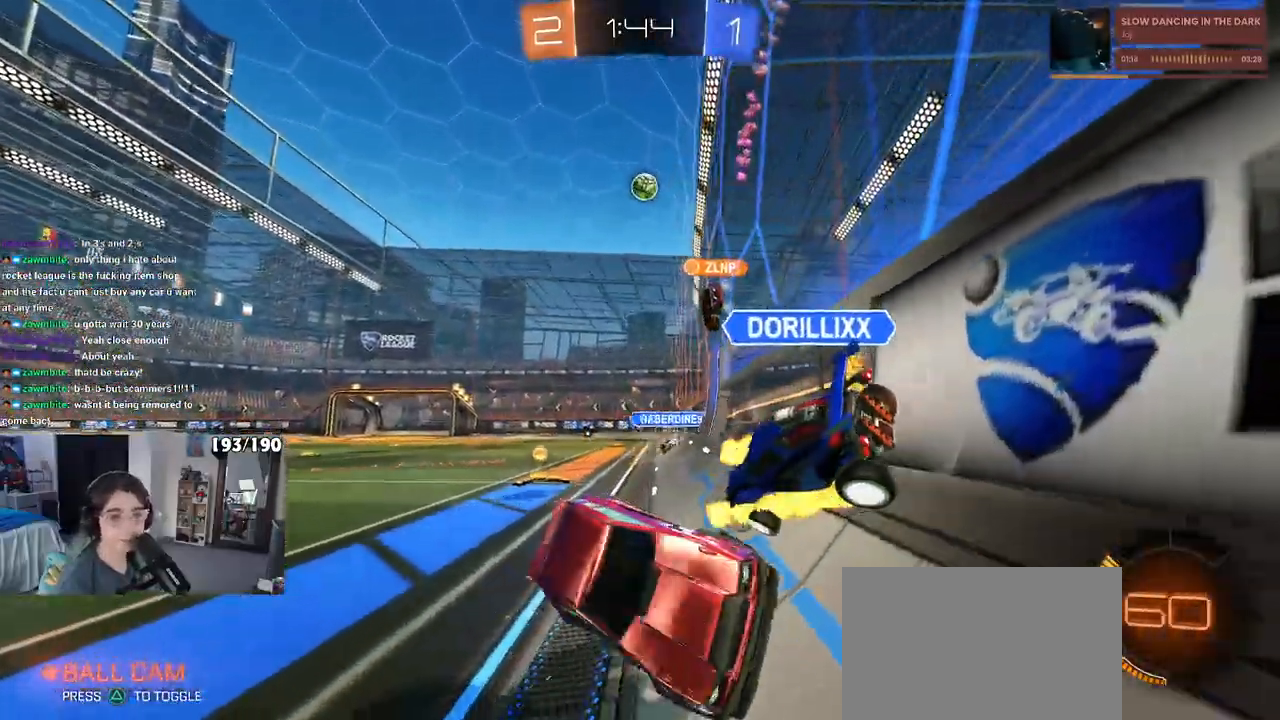
Gameplay with a controller (PlayStation layout); each line is a JSON object with the inputs held at the frame after it. "events" lists button and stick changes between this image and that frame as [ms after this image, input, new state], when the widget could be followed in between. Not read: R2.
{"buttons": ["SQUARE"], "left_stick": "left", "right_stick": "center", "events": [[383, "left_stick", "left"], [467, "SQUARE", "down"]]}
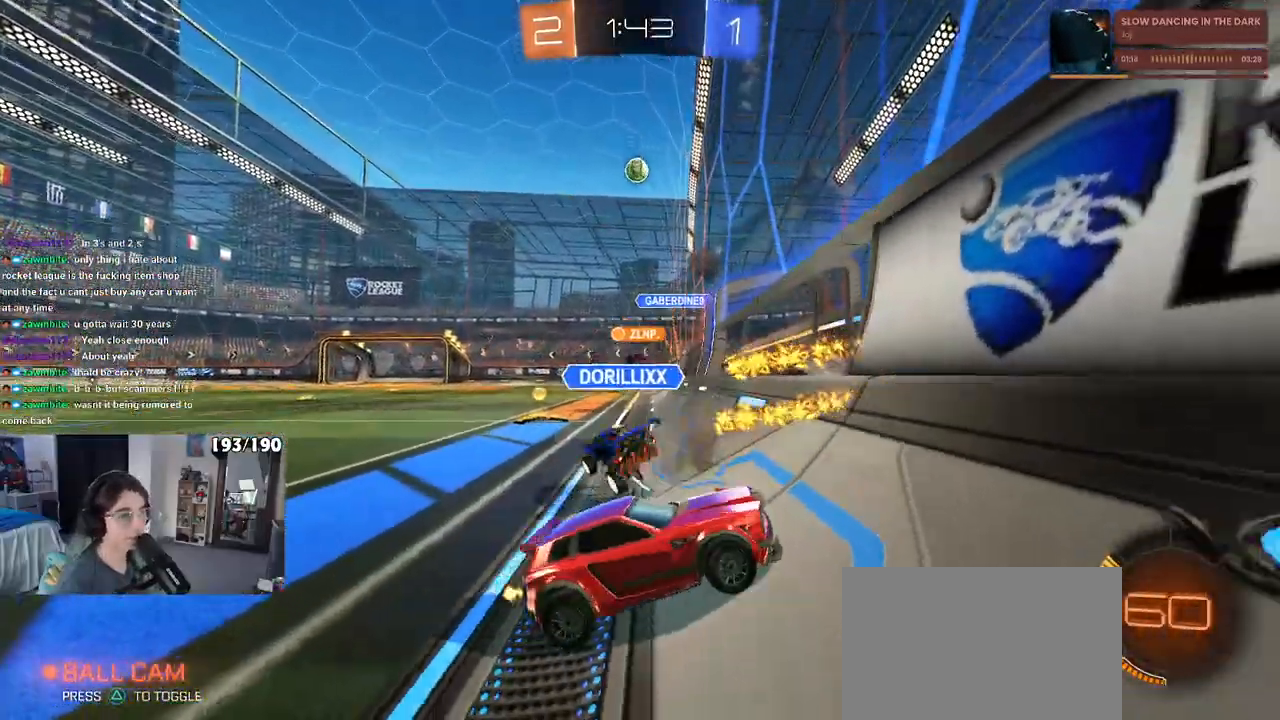
{"buttons": [], "left_stick": "left", "right_stick": "center", "events": [[83, "SQUARE", "up"]]}
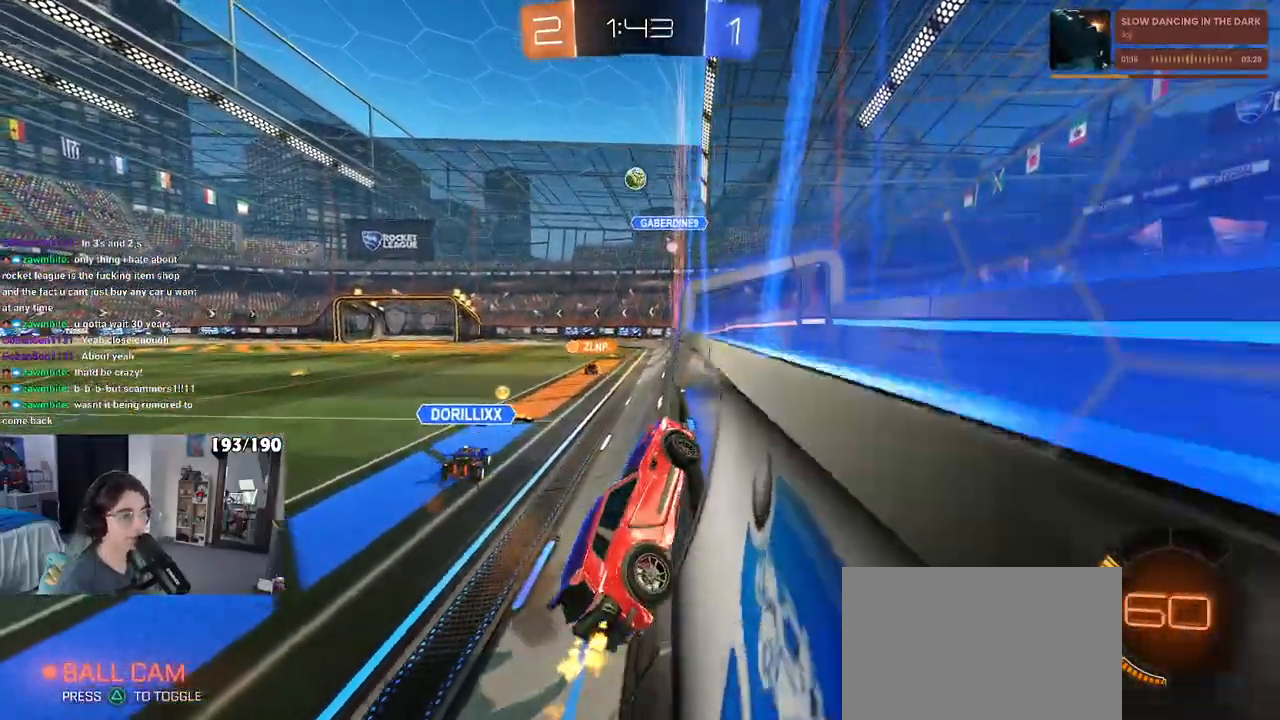
{"buttons": ["CROSS", "SQUARE", "R1"], "left_stick": "down-right", "right_stick": "center", "events": [[100, "R1", "down"], [300, "left_stick", "center"], [367, "CROSS", "down"], [400, "left_stick", "down-right"], [467, "SQUARE", "down"]]}
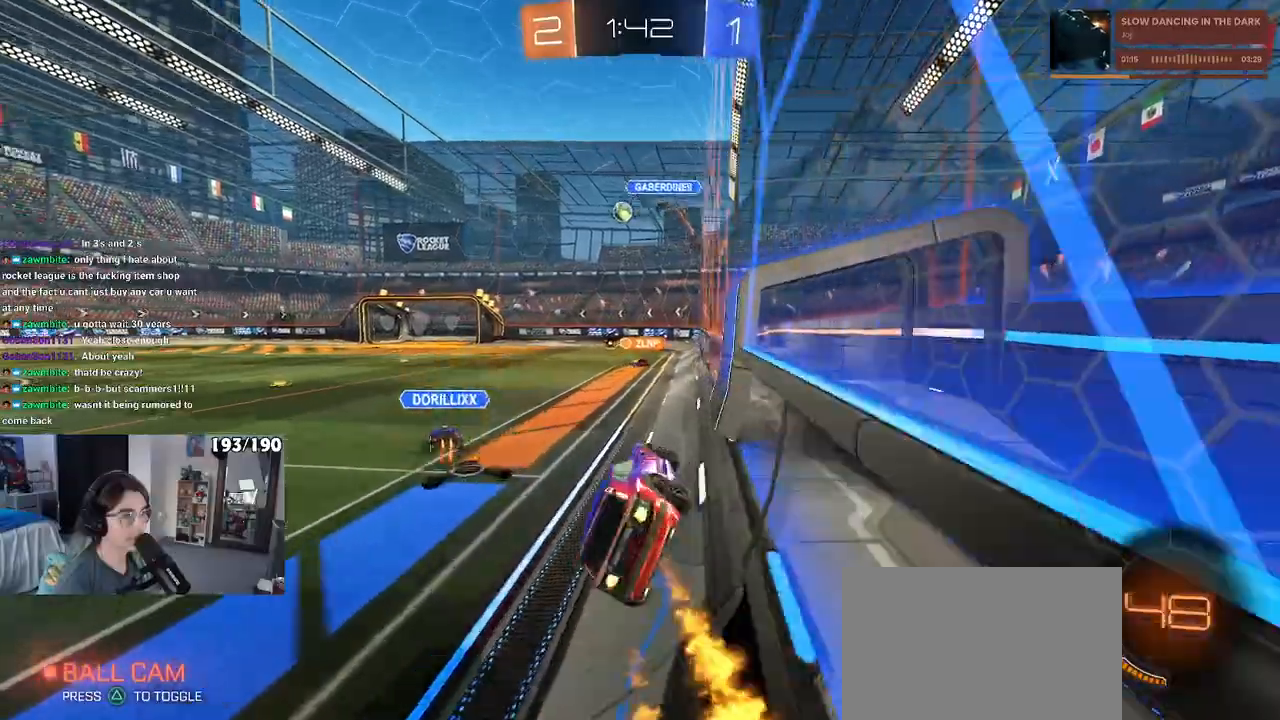
{"buttons": [], "left_stick": "up", "right_stick": "center", "events": [[17, "CROSS", "up"], [183, "SQUARE", "up"], [200, "R1", "up"], [217, "left_stick", "center"], [500, "left_stick", "up"]]}
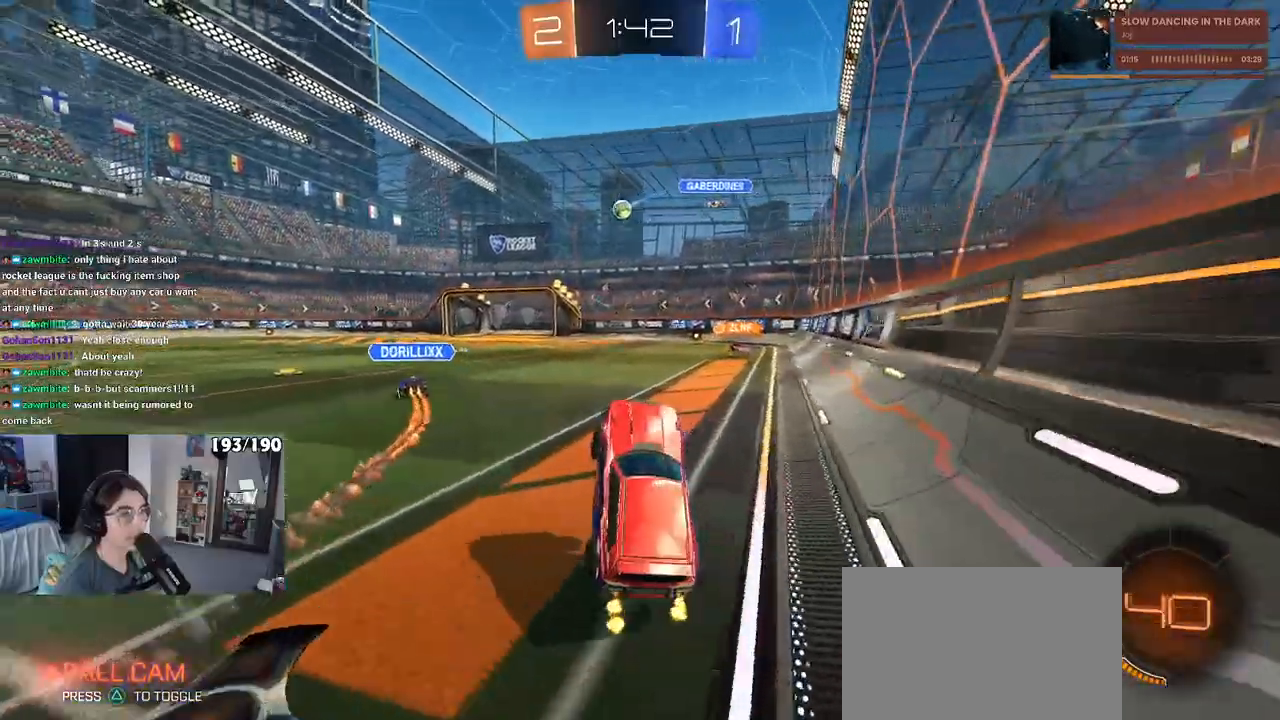
{"buttons": ["R1"], "left_stick": "center", "right_stick": "center", "events": [[83, "R1", "down"], [100, "CROSS", "down"], [200, "CROSS", "up"], [250, "left_stick", "right"], [467, "left_stick", "center"]]}
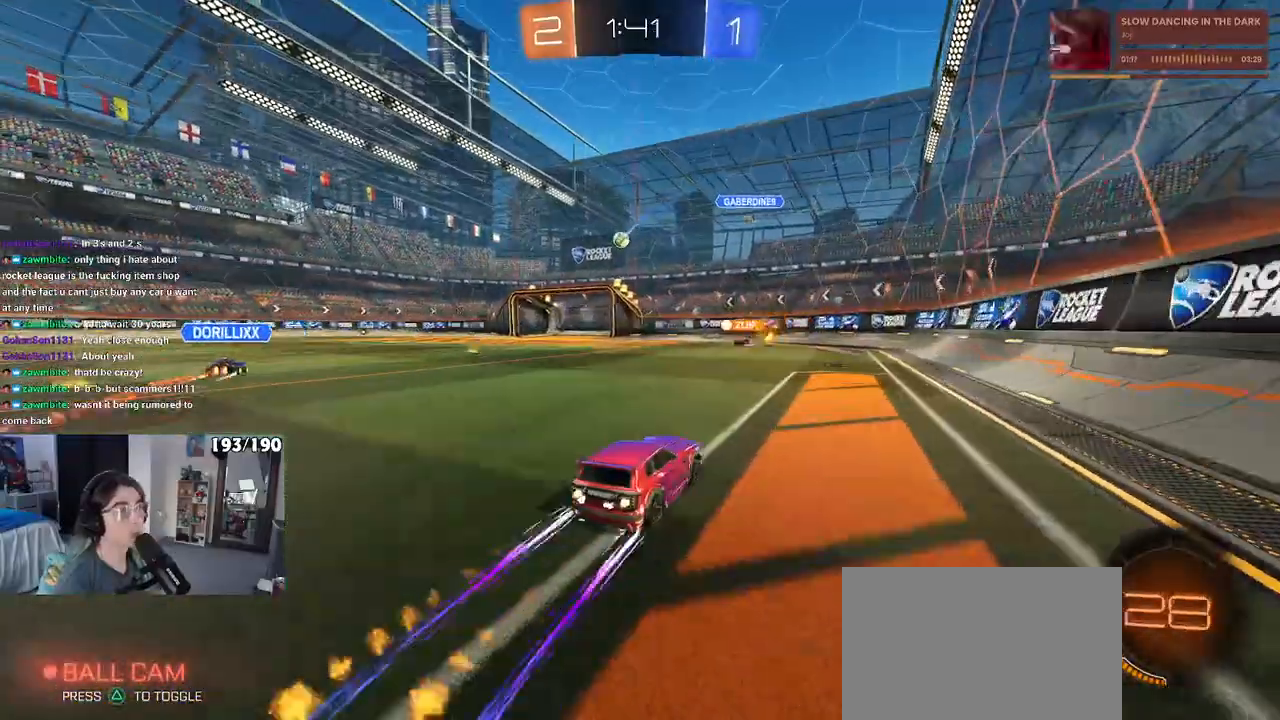
{"buttons": [], "left_stick": "center", "right_stick": "center", "events": [[100, "R1", "up"]]}
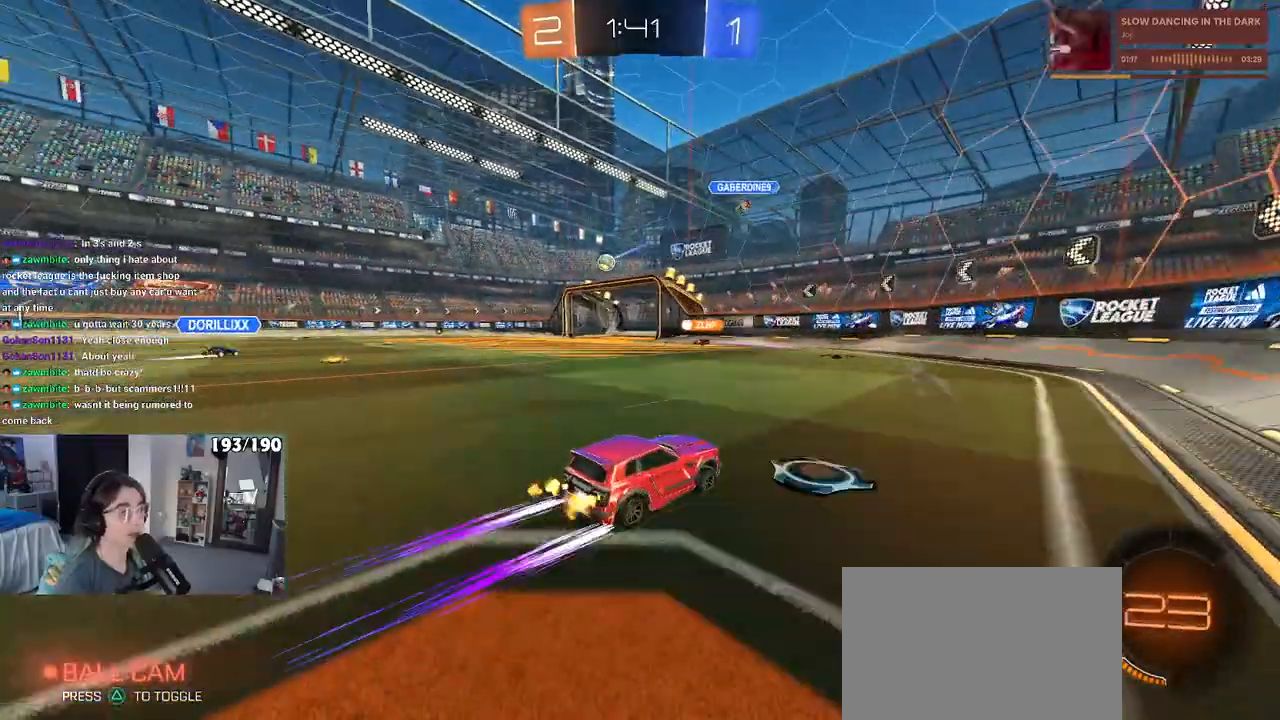
{"buttons": [], "left_stick": "left", "right_stick": "center", "events": [[17, "left_stick", "left"]]}
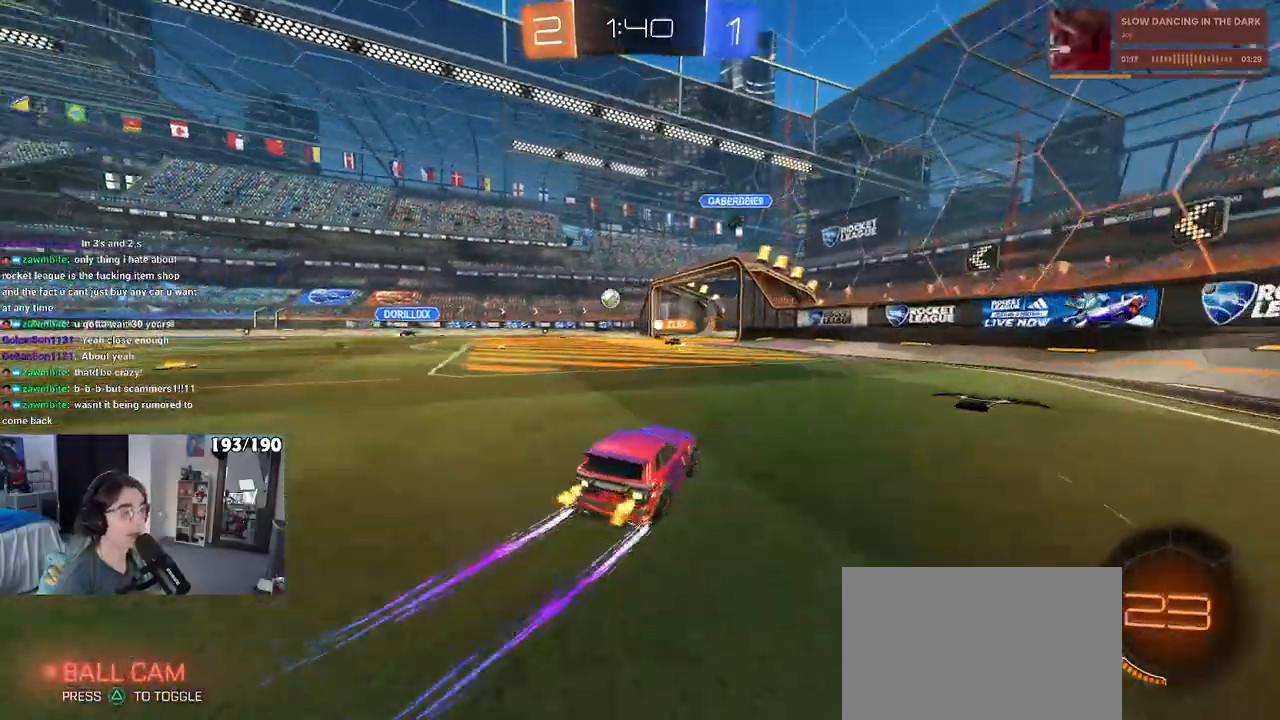
{"buttons": [], "left_stick": "center", "right_stick": "center", "events": [[17, "left_stick", "center"], [183, "left_stick", "left"], [367, "left_stick", "center"]]}
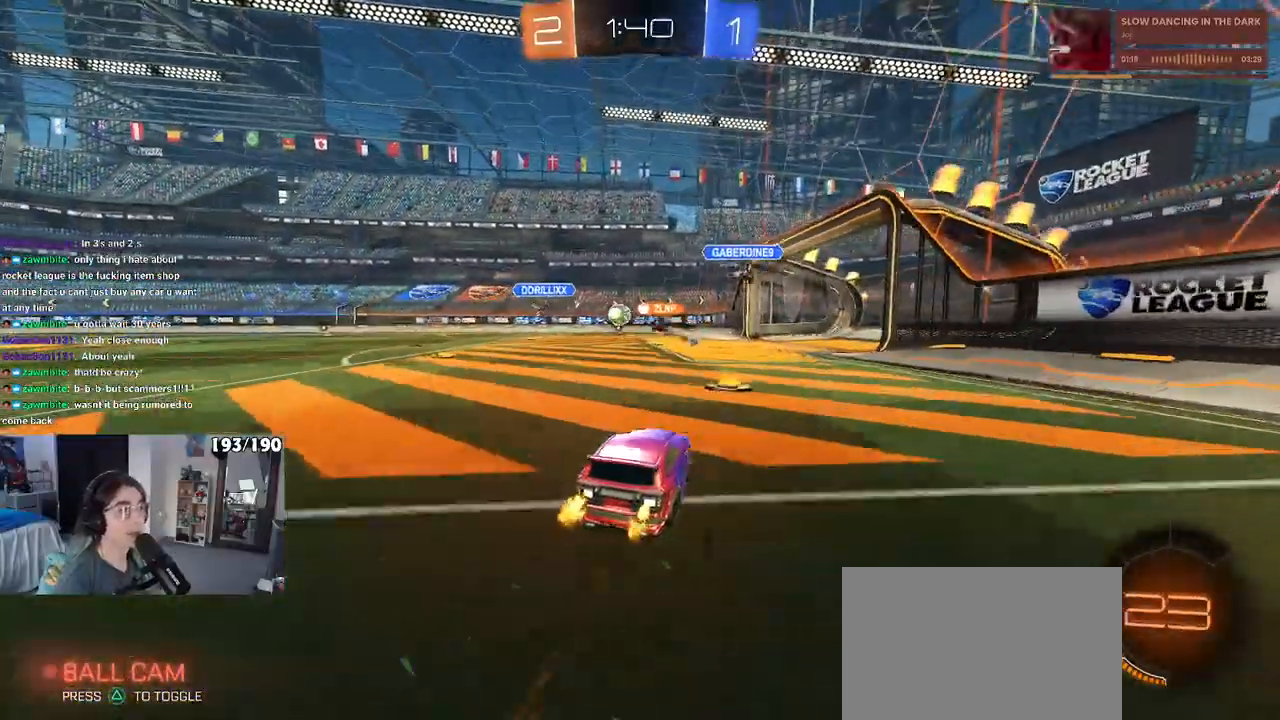
{"buttons": [], "left_stick": "left", "right_stick": "center", "events": [[317, "left_stick", "left"]]}
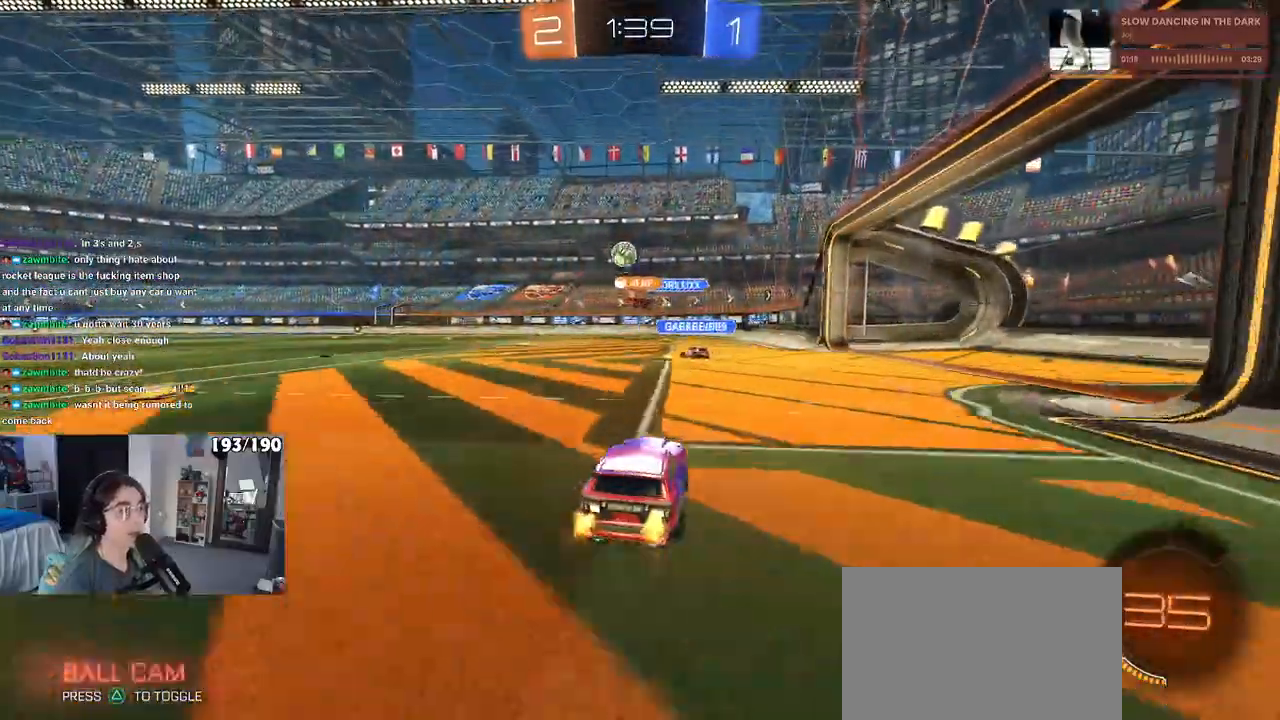
{"buttons": [], "left_stick": "right", "right_stick": "center", "events": [[67, "left_stick", "center"], [350, "left_stick", "right"]]}
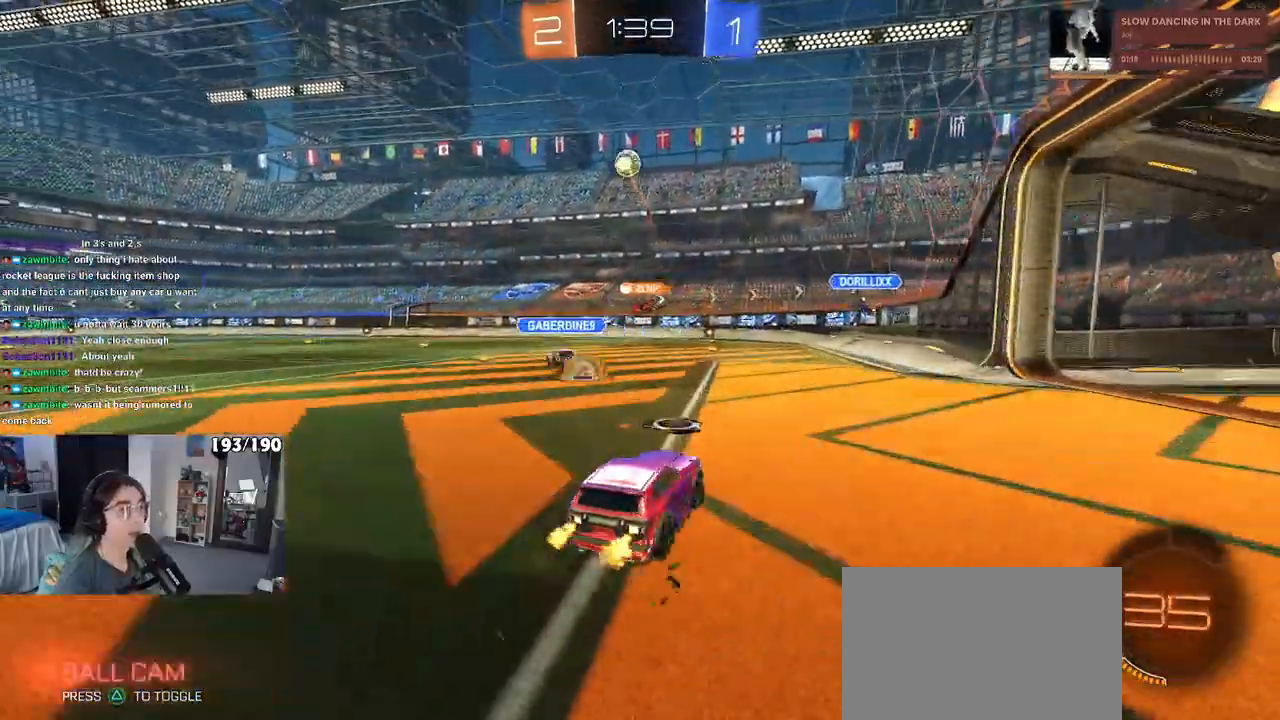
{"buttons": [], "left_stick": "left", "right_stick": "center", "events": [[117, "left_stick", "center"], [250, "left_stick", "left"]]}
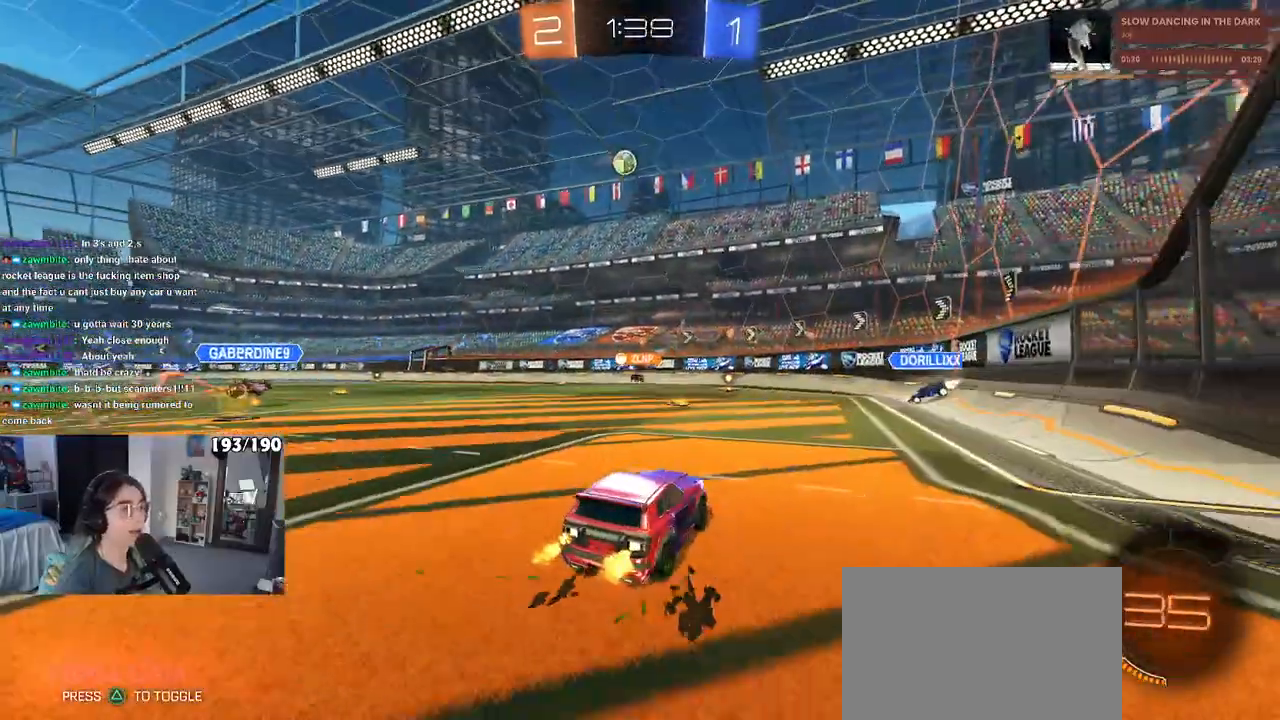
{"buttons": [], "left_stick": "right", "right_stick": "center", "events": [[33, "left_stick", "center"], [167, "left_stick", "left"], [350, "left_stick", "center"], [400, "left_stick", "right"]]}
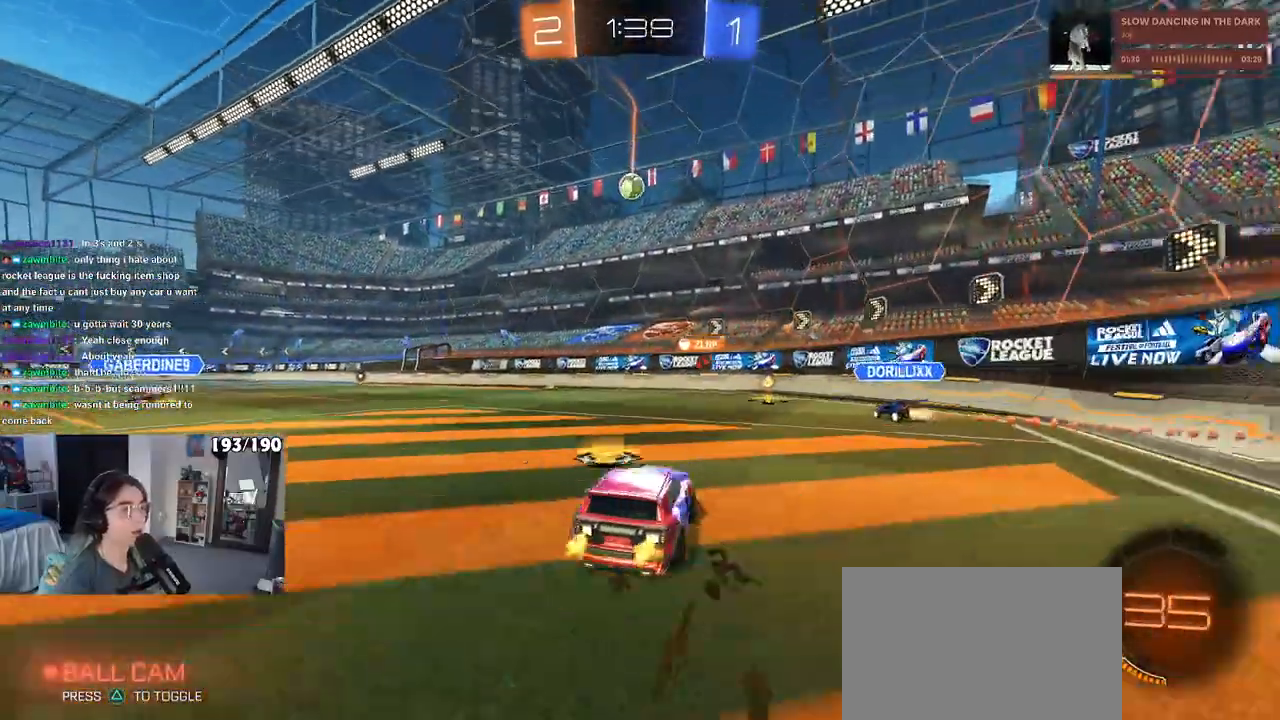
{"buttons": [], "left_stick": "left", "right_stick": "center", "events": [[200, "left_stick", "center"], [283, "left_stick", "left"], [333, "SQUARE", "down"], [433, "SQUARE", "up"]]}
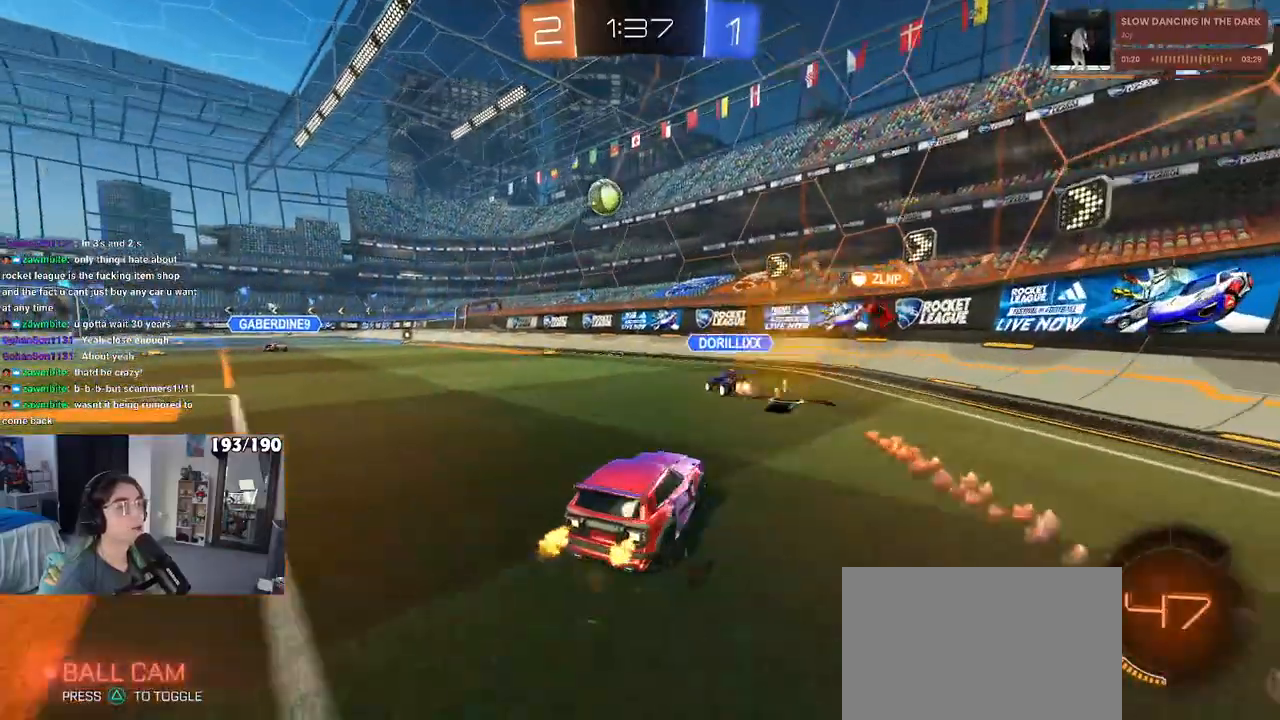
{"buttons": [], "left_stick": "left", "right_stick": "center", "events": []}
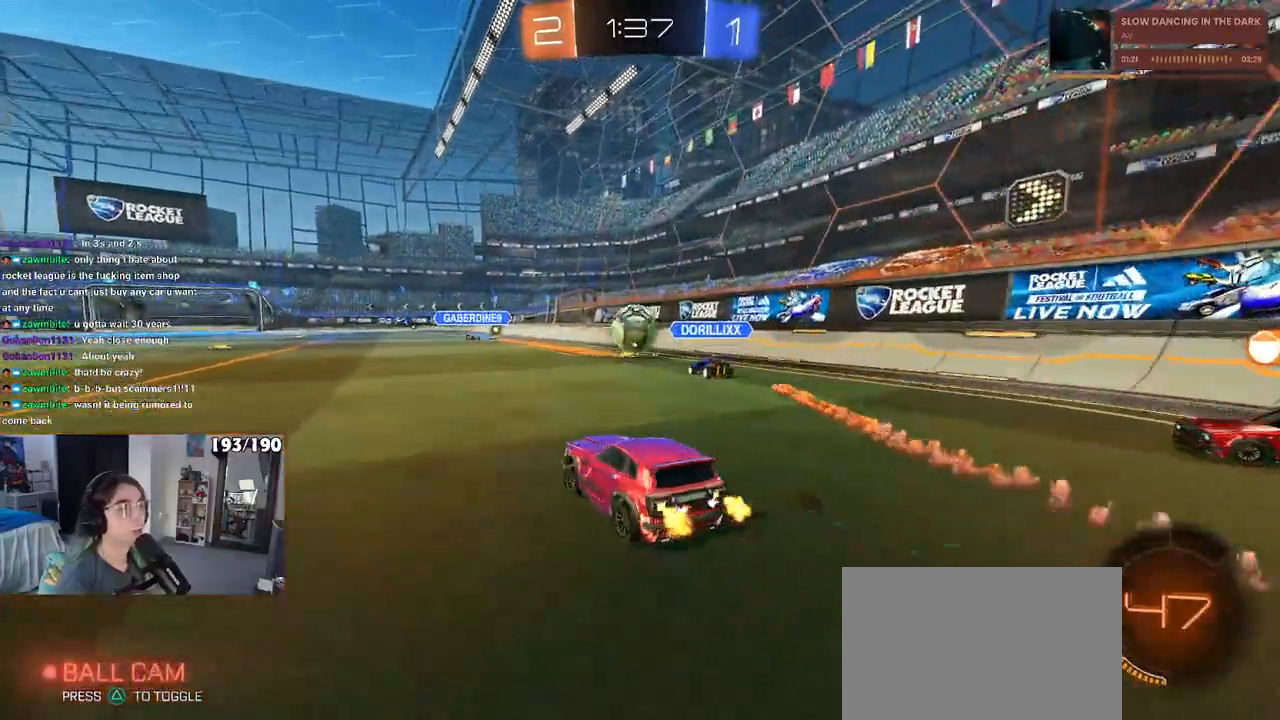
{"buttons": [], "left_stick": "left", "right_stick": "center", "events": []}
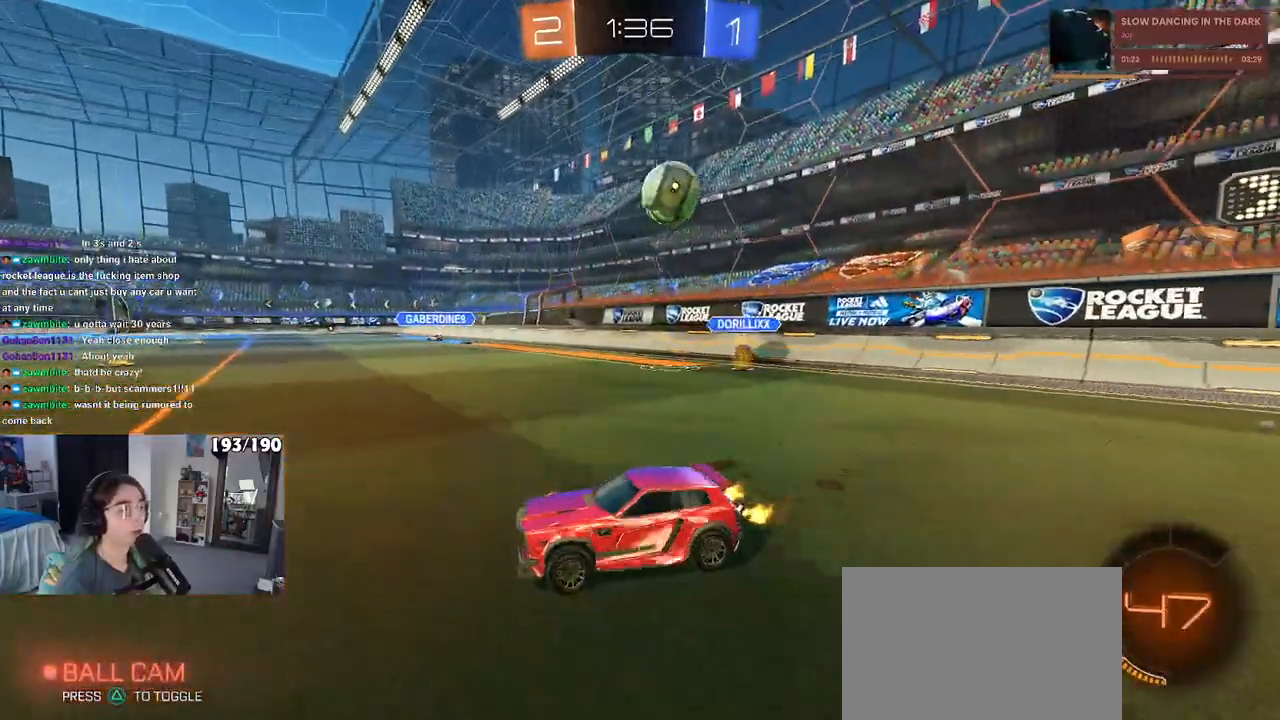
{"buttons": [], "left_stick": "center", "right_stick": "center", "events": [[300, "left_stick", "center"]]}
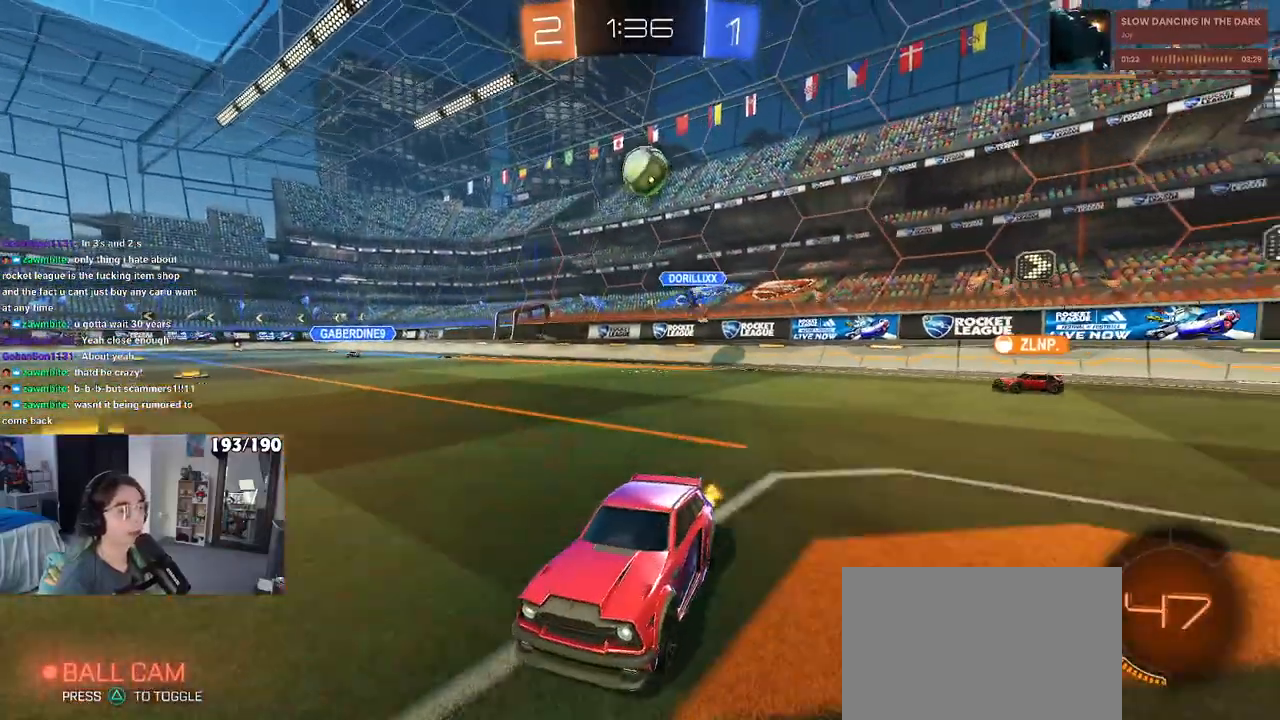
{"buttons": [], "left_stick": "center", "right_stick": "center", "events": [[133, "left_stick", "left"], [350, "left_stick", "center"]]}
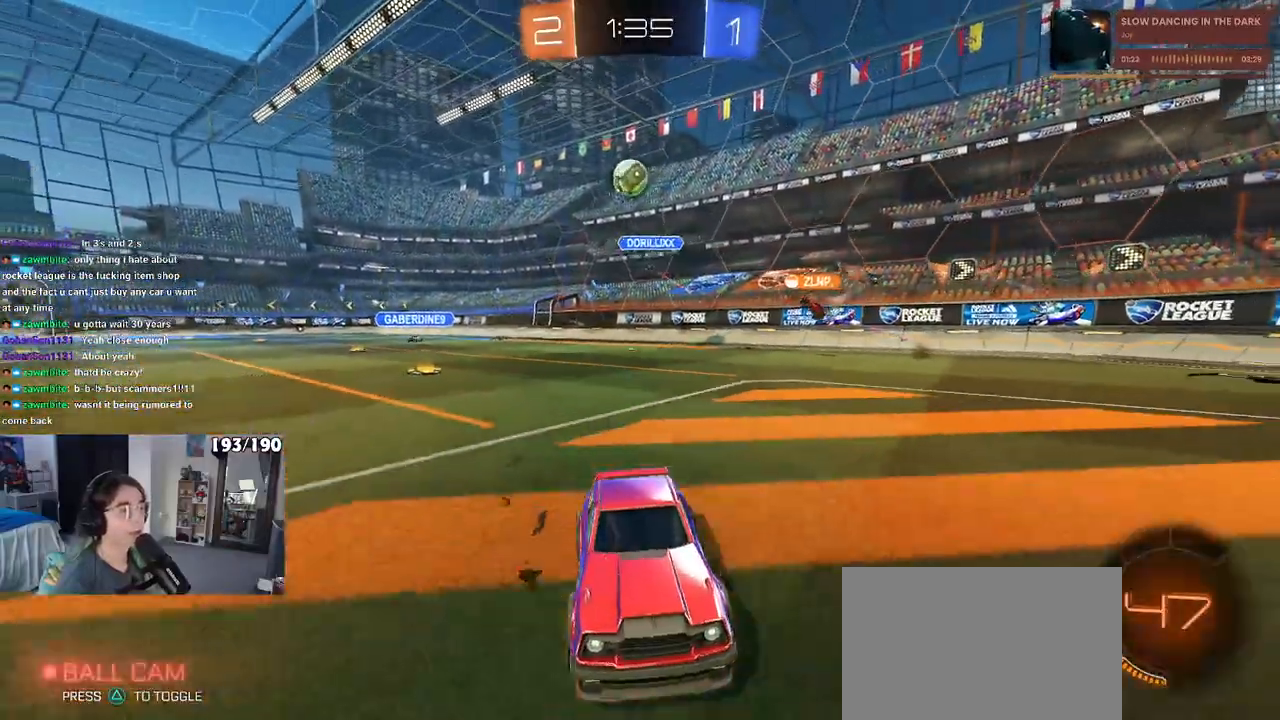
{"buttons": [], "left_stick": "right", "right_stick": "center", "events": [[133, "left_stick", "right"], [267, "left_stick", "center"], [433, "left_stick", "right"]]}
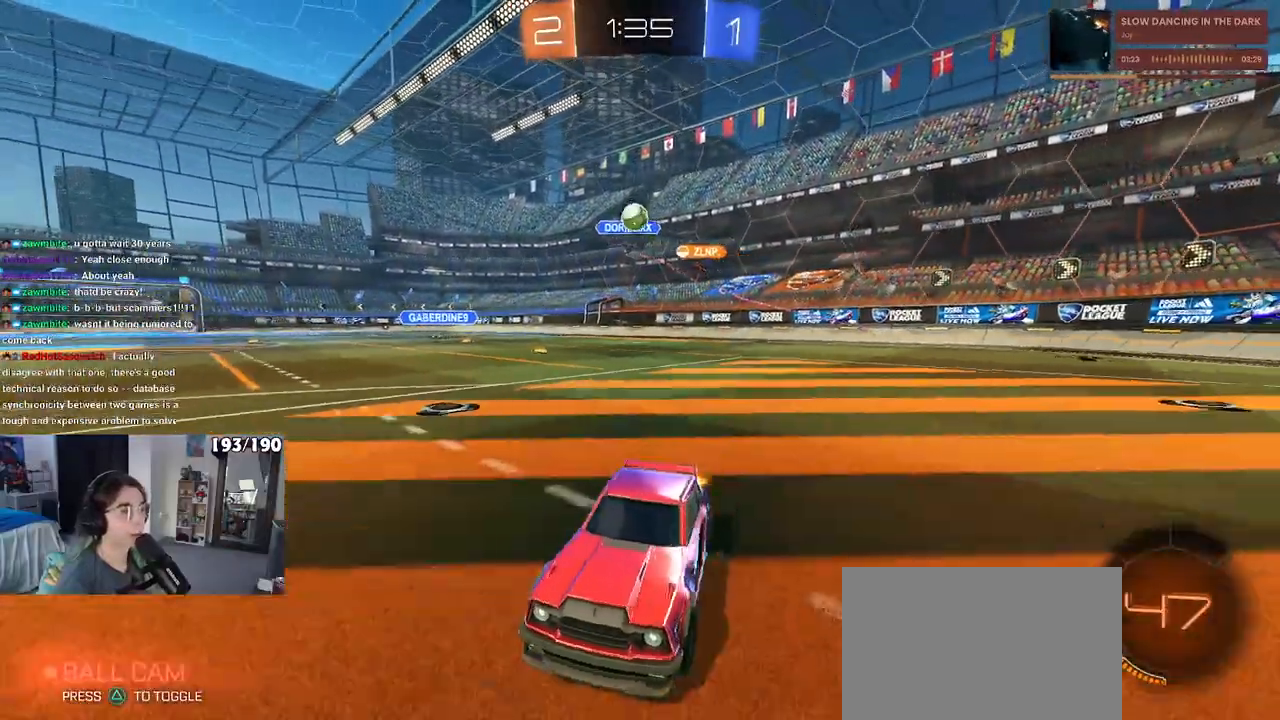
{"buttons": [], "left_stick": "right", "right_stick": "center", "events": [[67, "left_stick", "center"], [433, "left_stick", "right"]]}
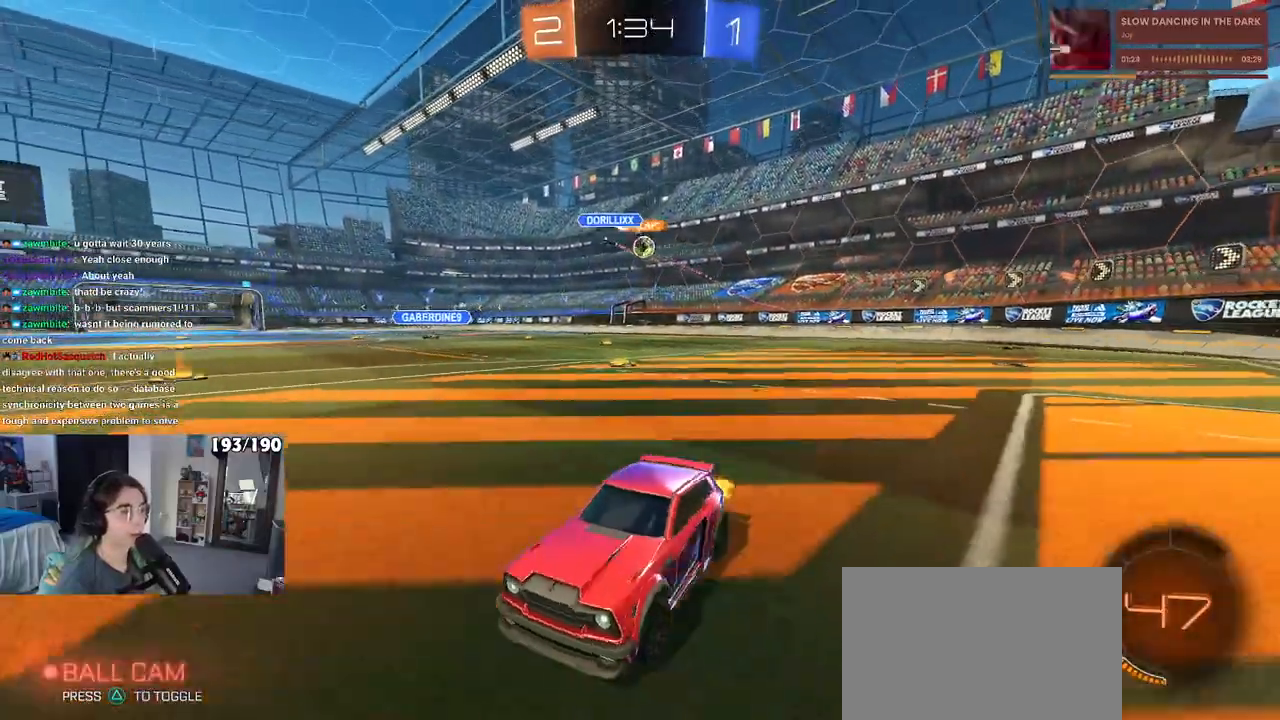
{"buttons": [], "left_stick": "right", "right_stick": "center", "events": [[267, "SQUARE", "down"], [417, "SQUARE", "up"]]}
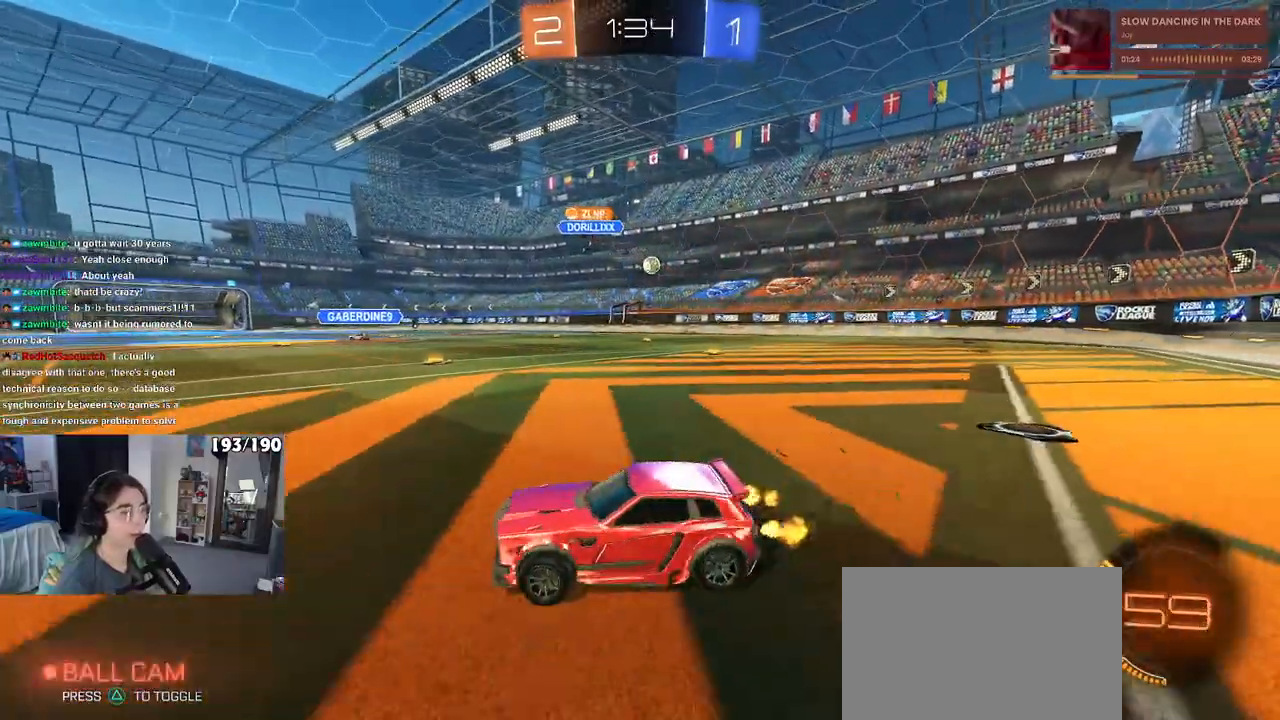
{"buttons": [], "left_stick": "center", "right_stick": "center", "events": [[450, "left_stick", "center"]]}
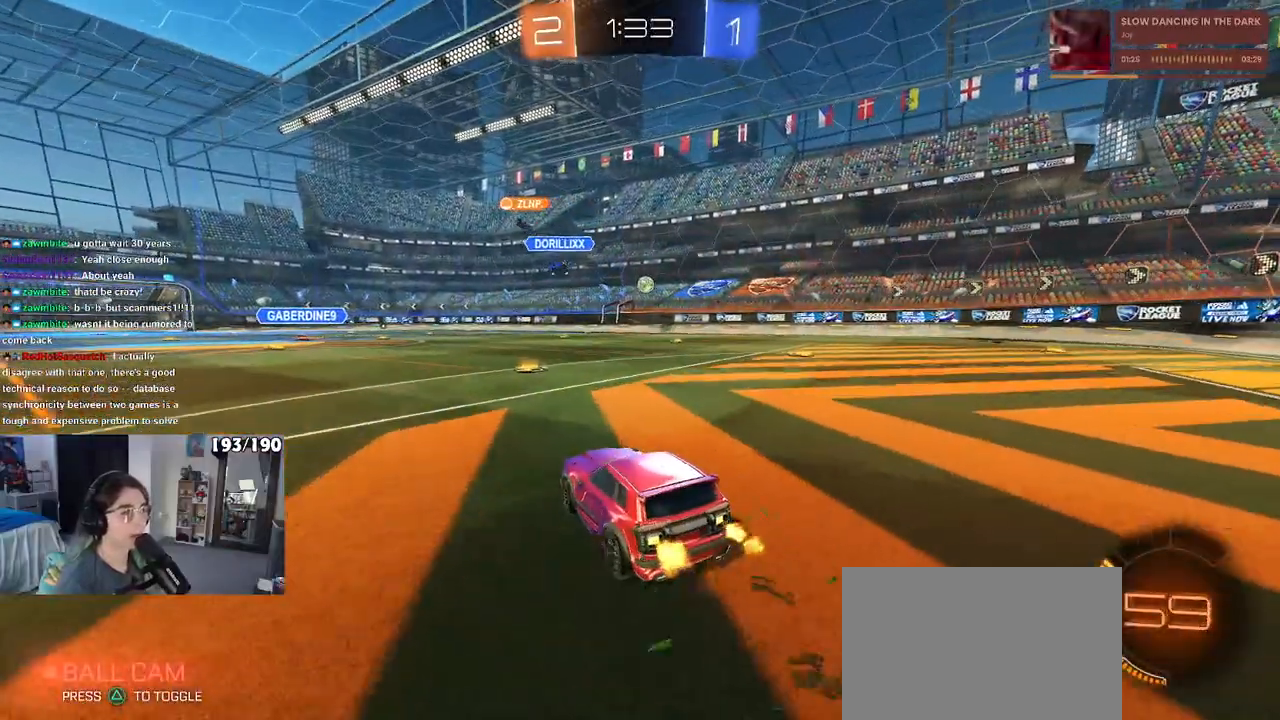
{"buttons": [], "left_stick": "right", "right_stick": "center", "events": [[233, "left_stick", "right"], [433, "left_stick", "center"], [483, "left_stick", "right"]]}
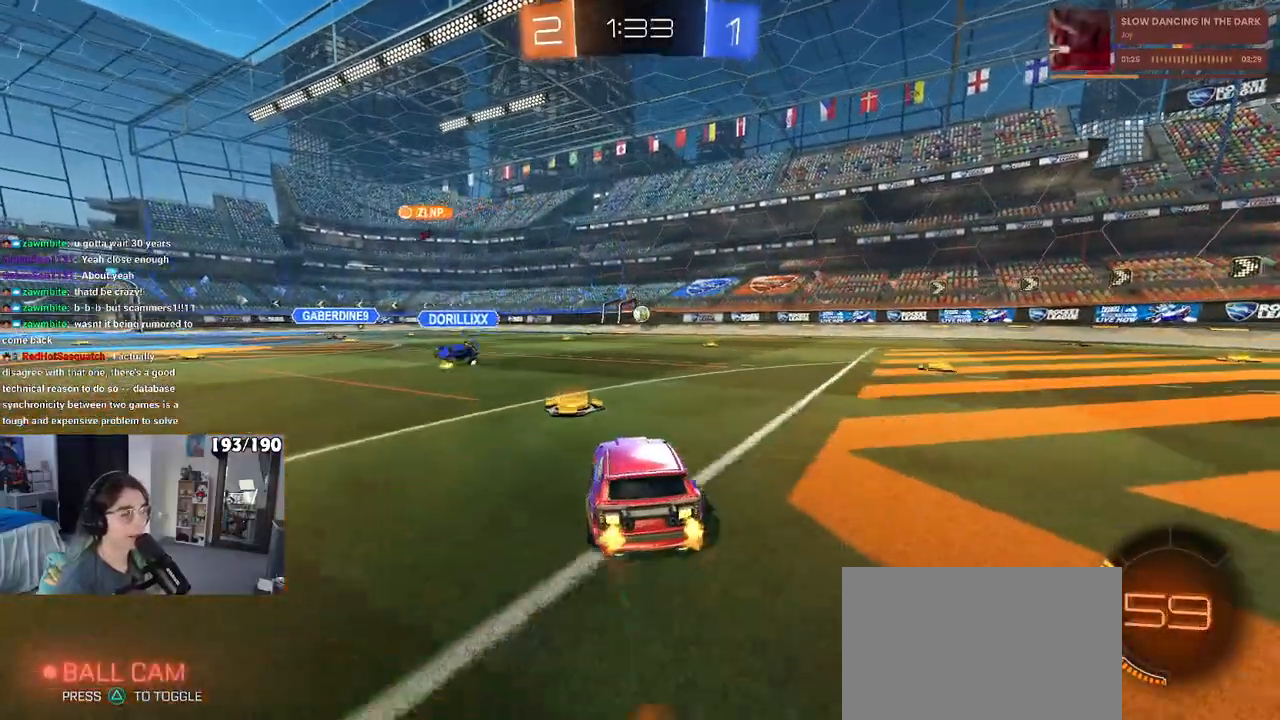
{"buttons": [], "left_stick": "right", "right_stick": "center", "events": []}
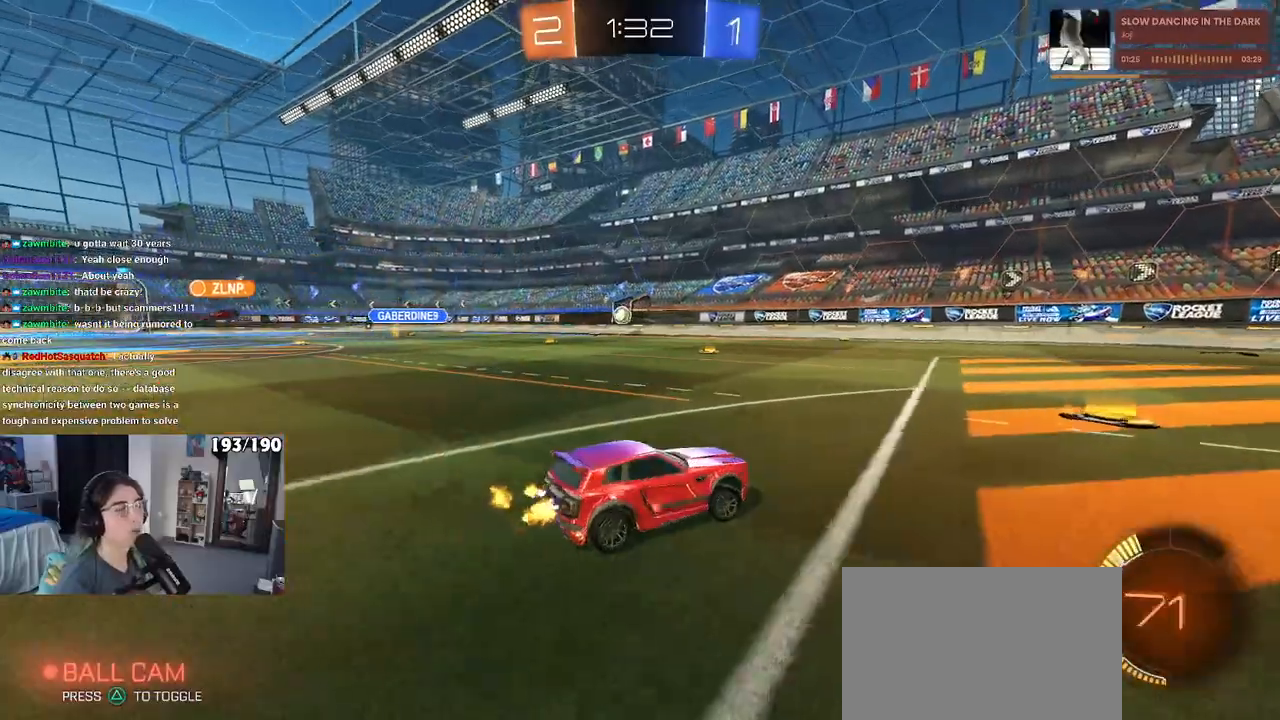
{"buttons": [], "left_stick": "center", "right_stick": "center", "events": [[100, "left_stick", "center"]]}
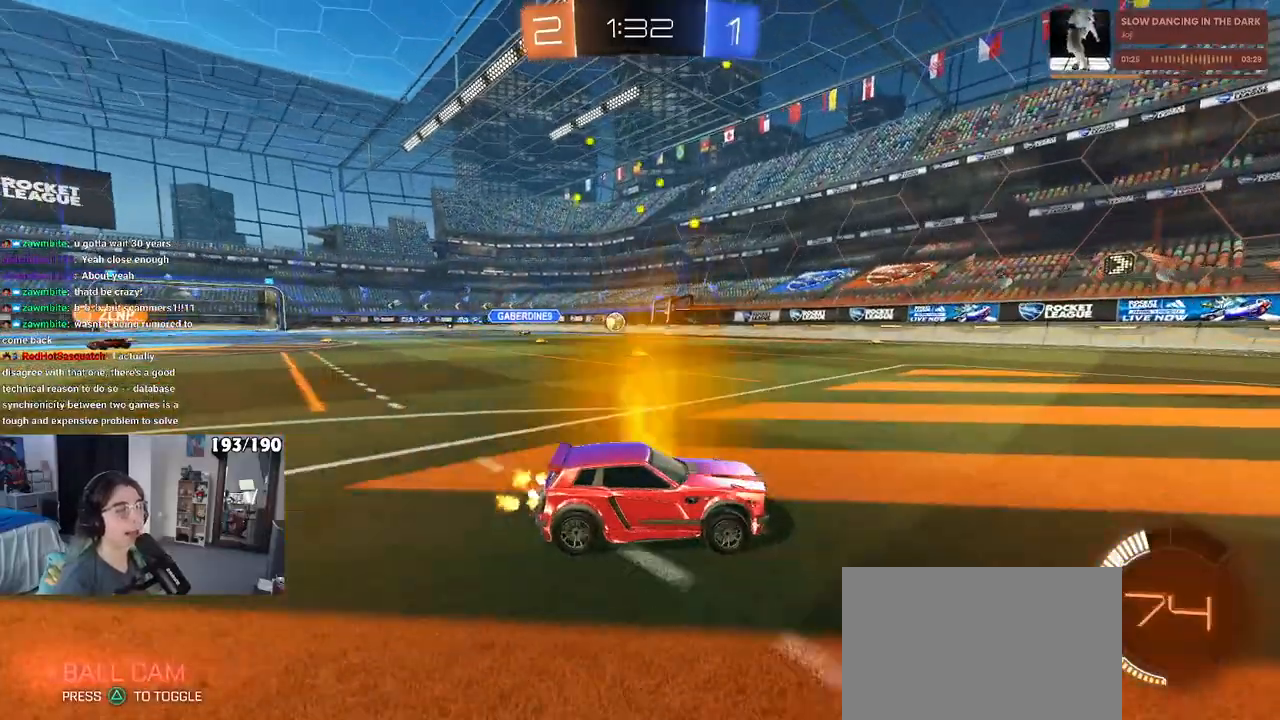
{"buttons": [], "left_stick": "left", "right_stick": "center", "events": [[467, "left_stick", "left"]]}
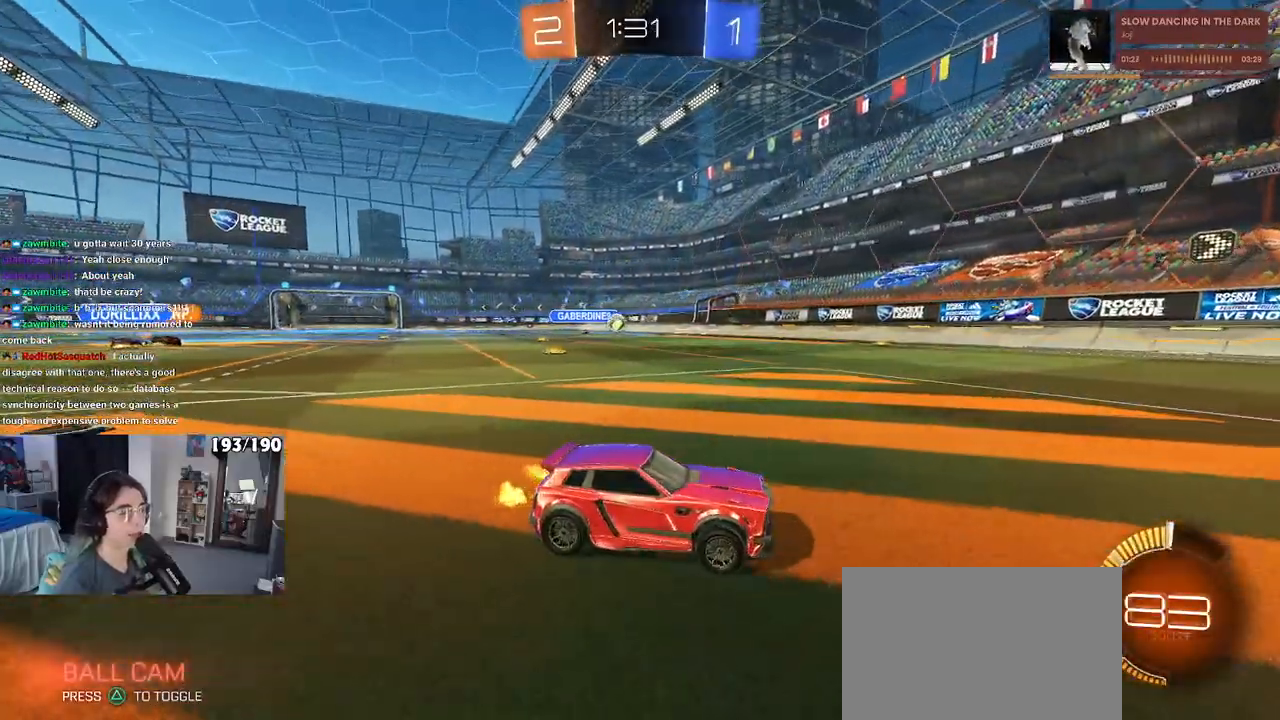
{"buttons": [], "left_stick": "right", "right_stick": "center", "events": [[167, "left_stick", "center"], [433, "left_stick", "right"]]}
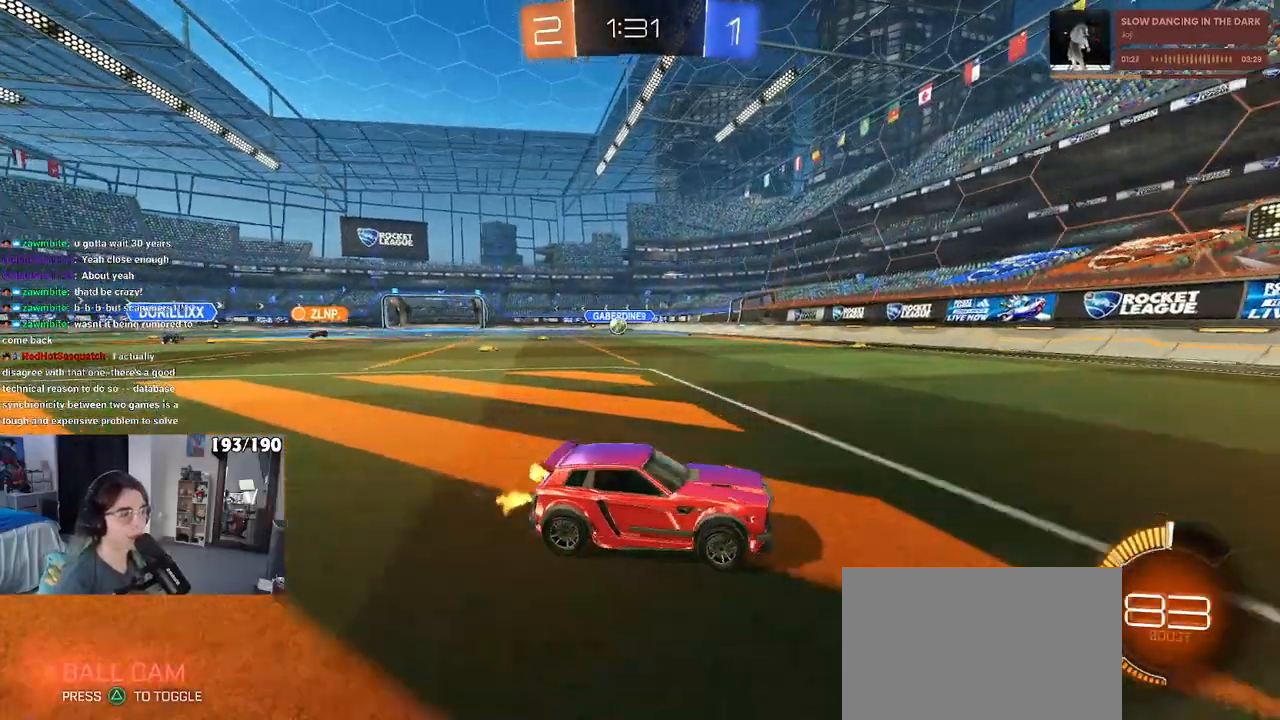
{"buttons": [], "left_stick": "right", "right_stick": "center", "events": [[33, "SQUARE", "down"], [250, "SQUARE", "up"]]}
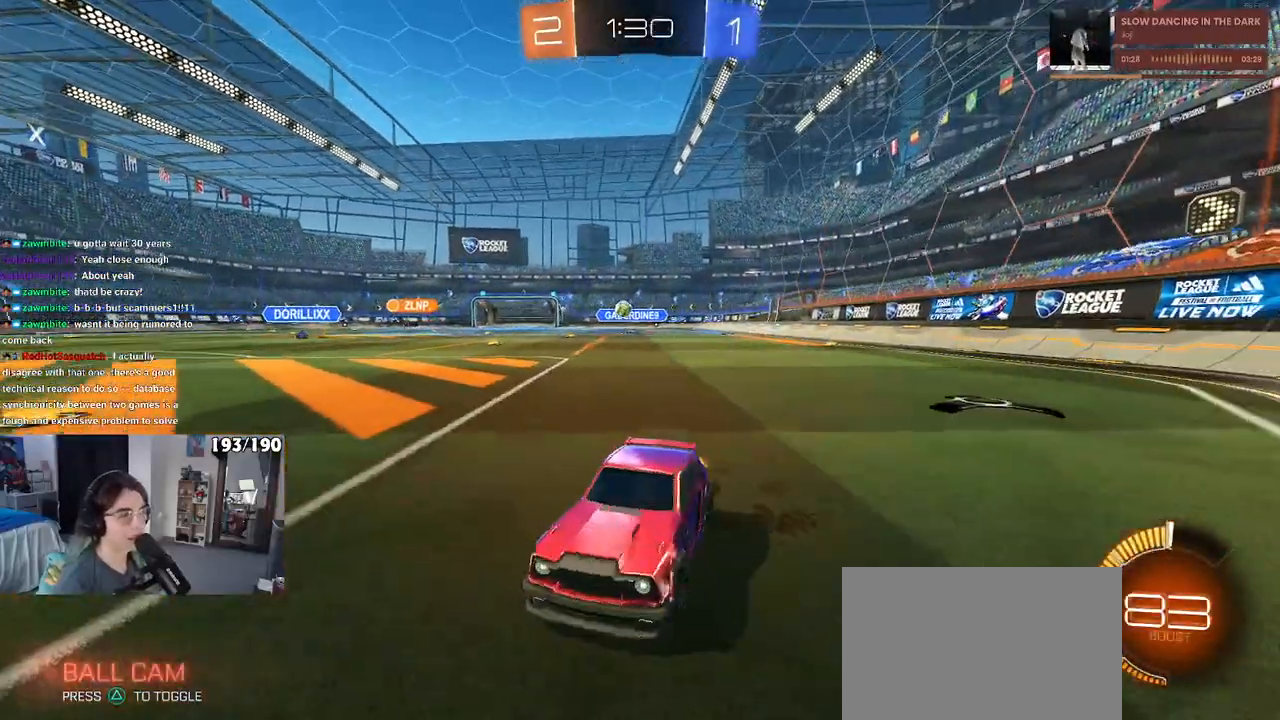
{"buttons": [], "left_stick": "right", "right_stick": "center", "events": []}
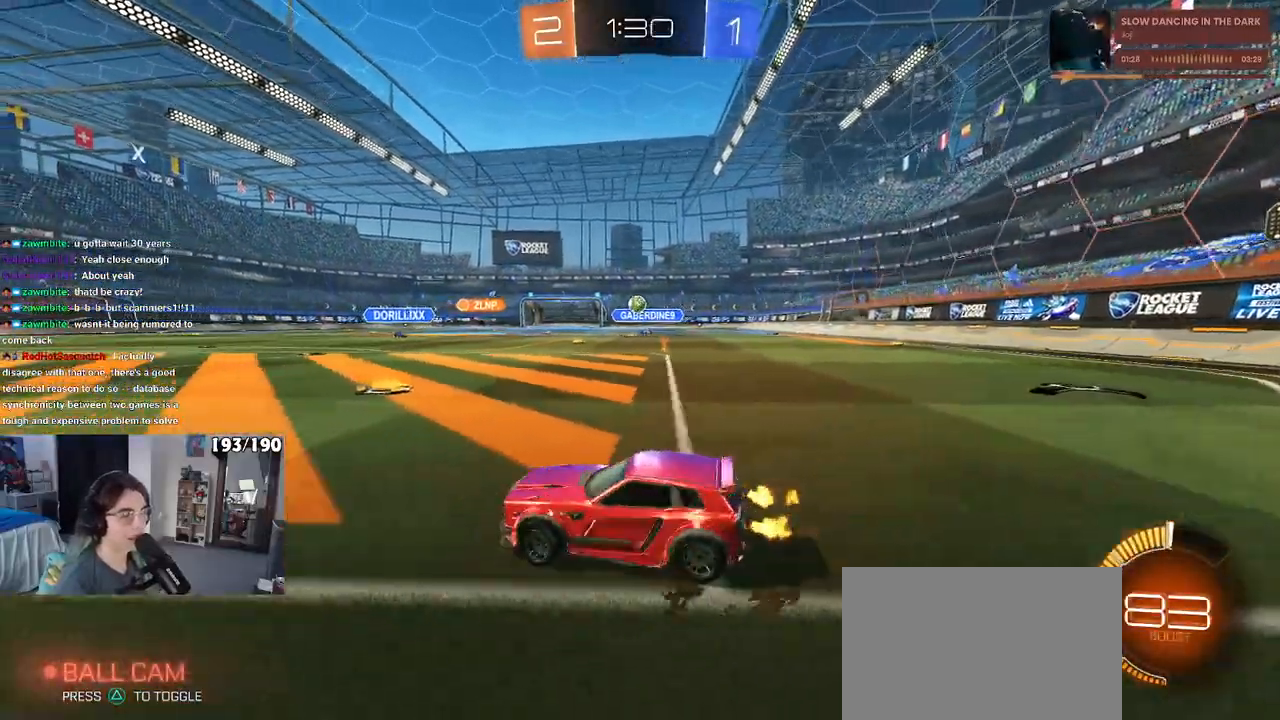
{"buttons": ["SQUARE"], "left_stick": "left", "right_stick": "center", "events": [[383, "left_stick", "center"], [417, "SQUARE", "down"], [433, "left_stick", "left"]]}
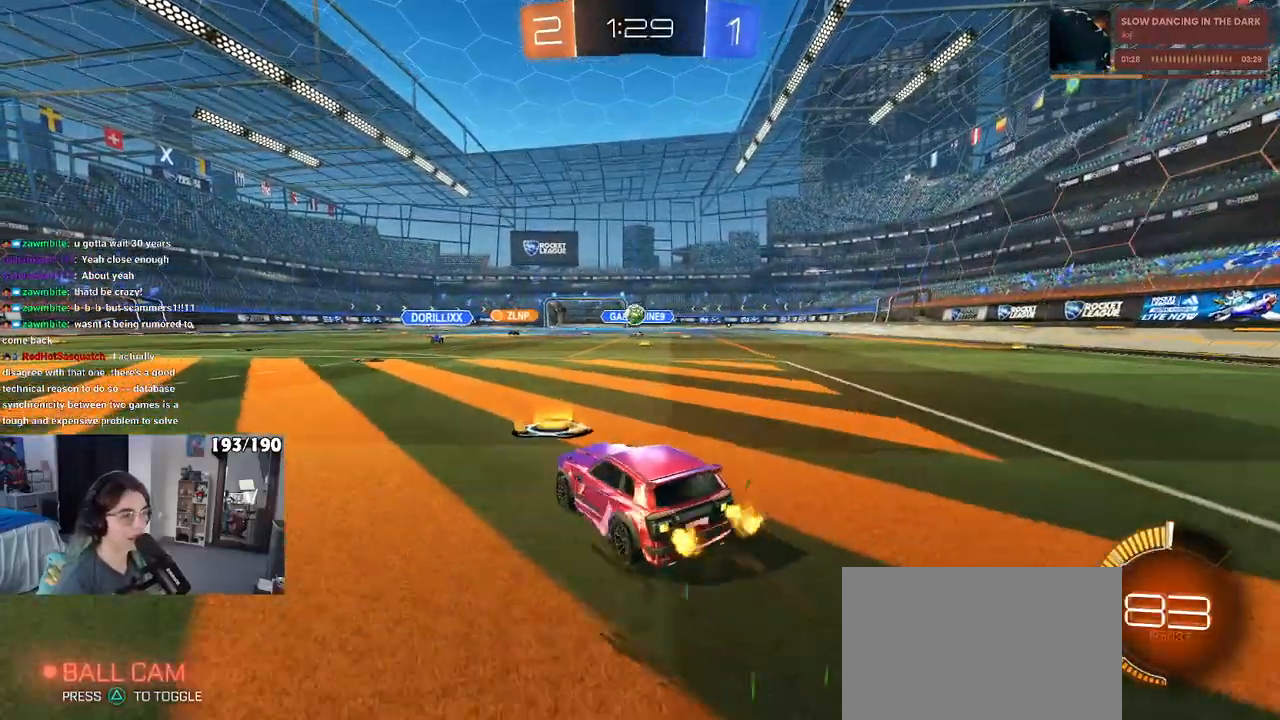
{"buttons": [], "left_stick": "left", "right_stick": "center", "events": [[33, "SQUARE", "up"]]}